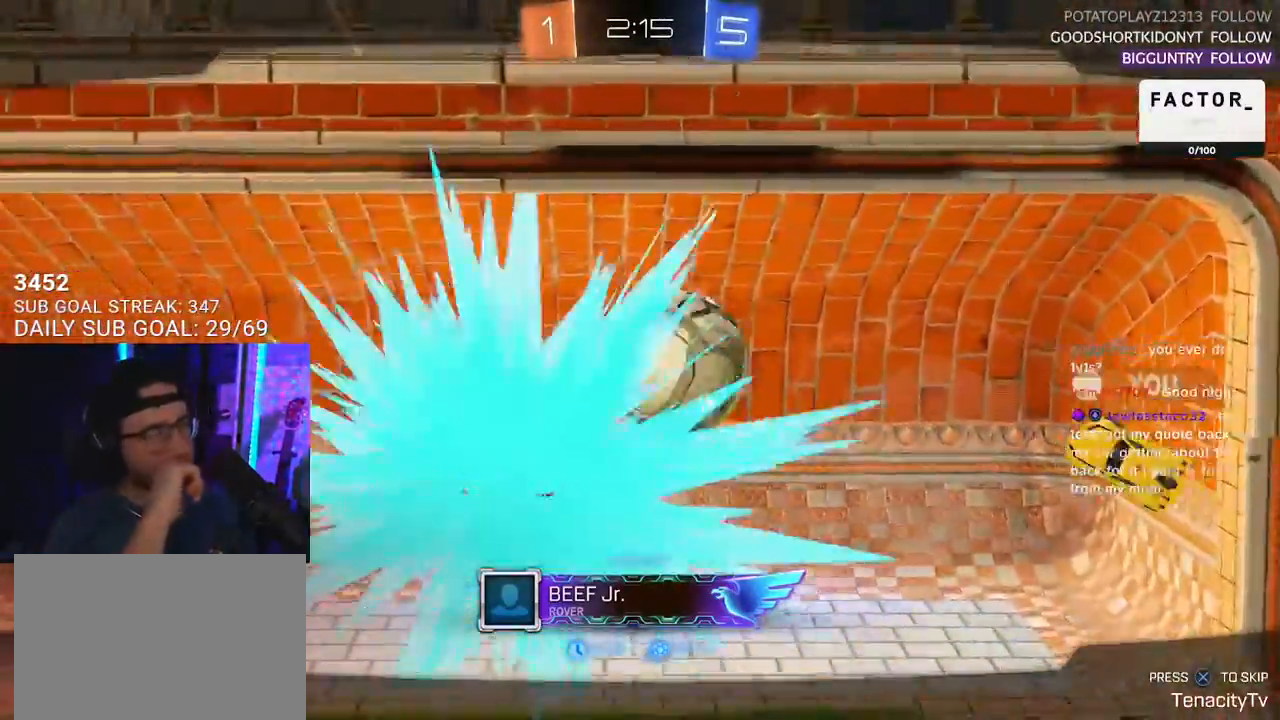
Gameplay with a controller (PlayStation layout); each line is a JSON object with the inputs held at the frame after it. "events" lists button and stick changes between this image and that frame as [ms after this image, input, new state], when the widget could be followed in between. Not read: START.
{"buttons": [], "left_stick": "center", "right_stick": "center", "events": [[83, "CROSS", "down"], [217, "CROSS", "up"]]}
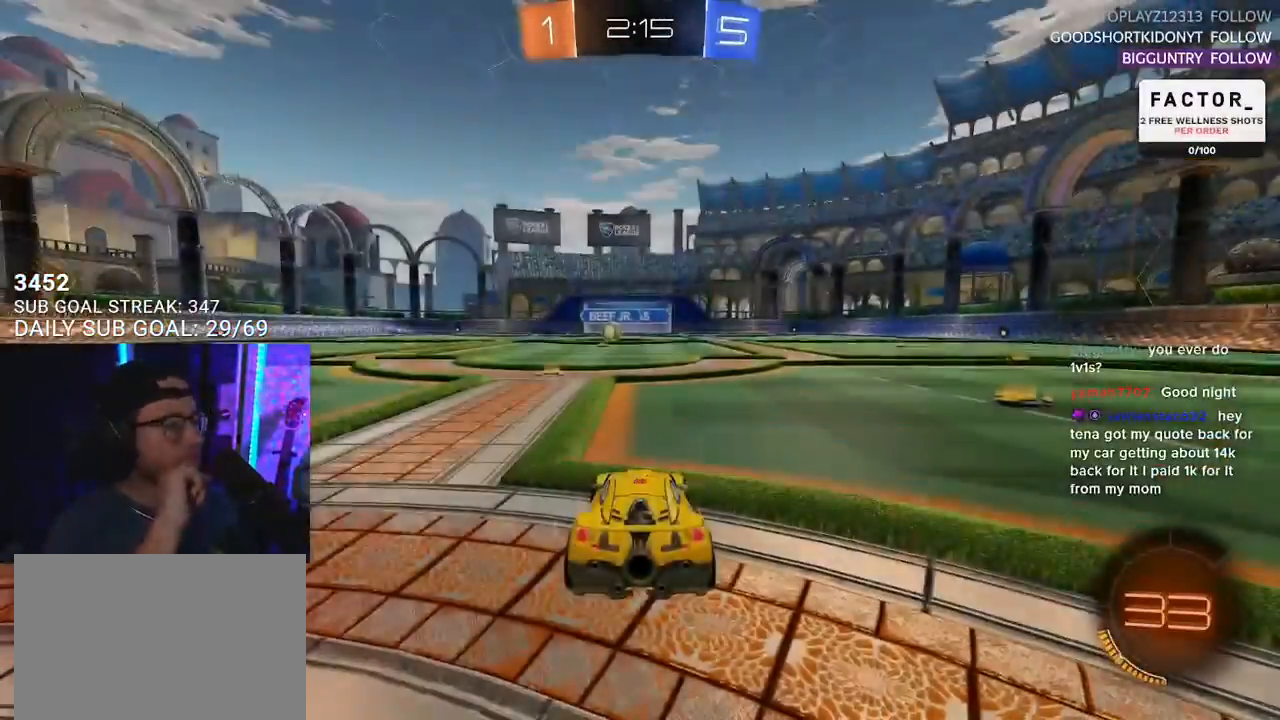
{"buttons": ["R2"], "left_stick": "center", "right_stick": "center", "events": [[500, "R2", "down"]]}
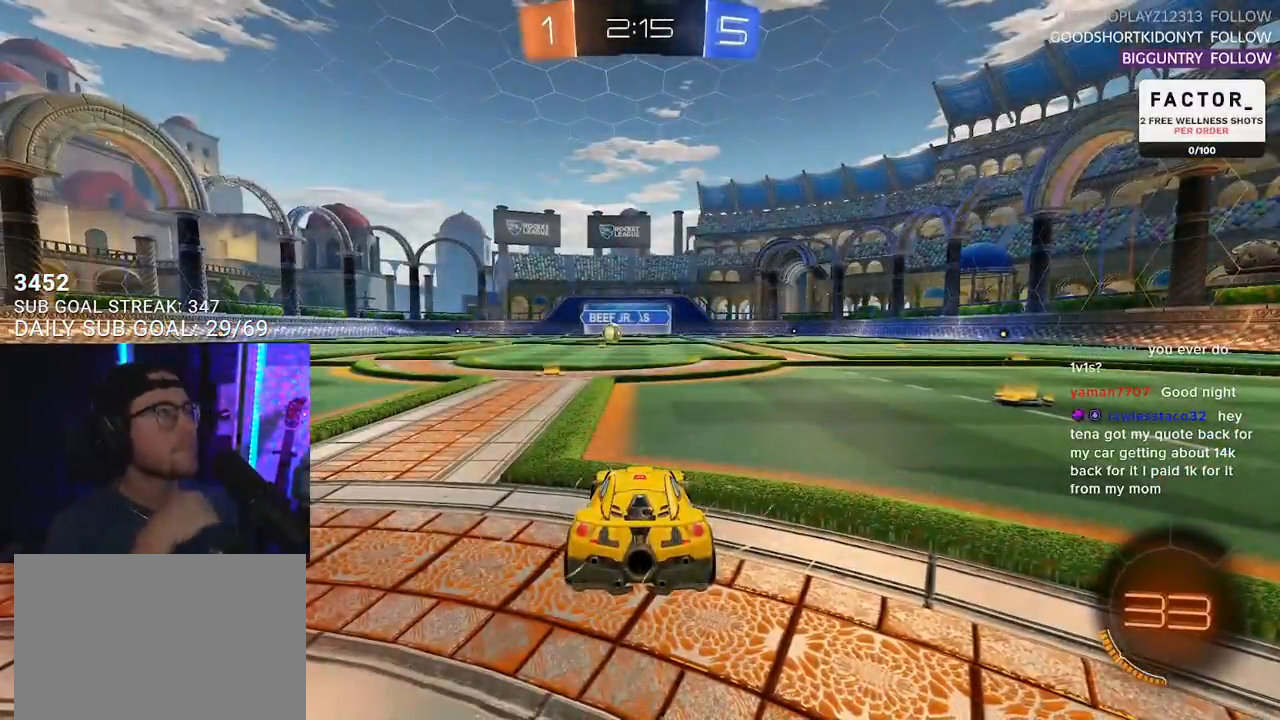
{"buttons": ["R2"], "left_stick": "center", "right_stick": "center", "events": []}
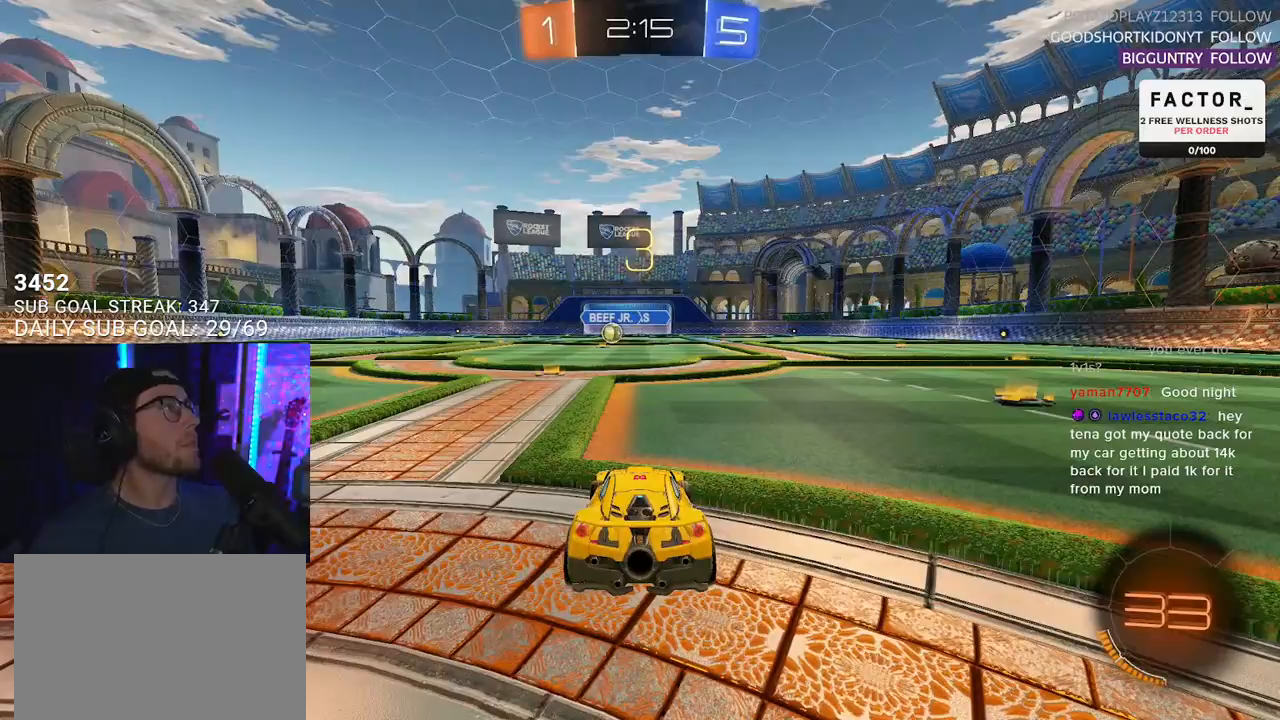
{"buttons": ["R2"], "left_stick": "center", "right_stick": "center", "events": [[333, "TRIANGLE", "down"], [450, "TRIANGLE", "up"]]}
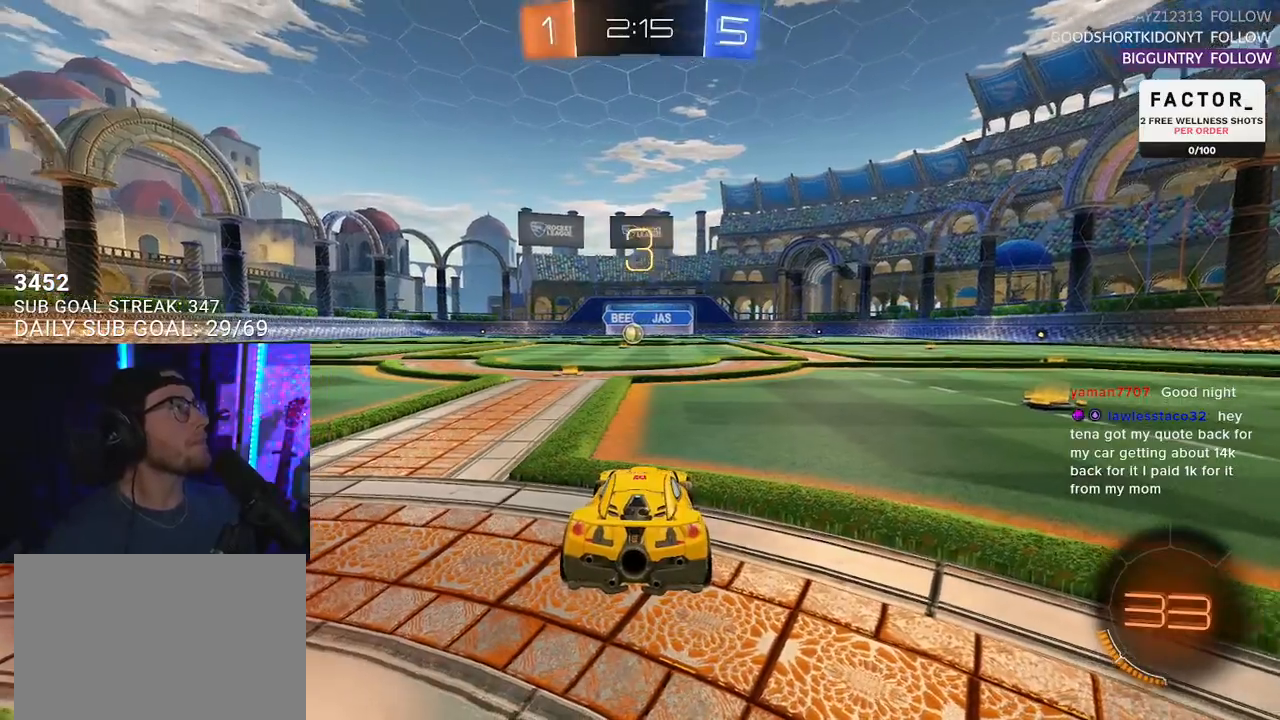
{"buttons": ["R2"], "left_stick": "center", "right_stick": "center", "events": [[17, "TRIANGLE", "down"], [167, "TRIANGLE", "up"]]}
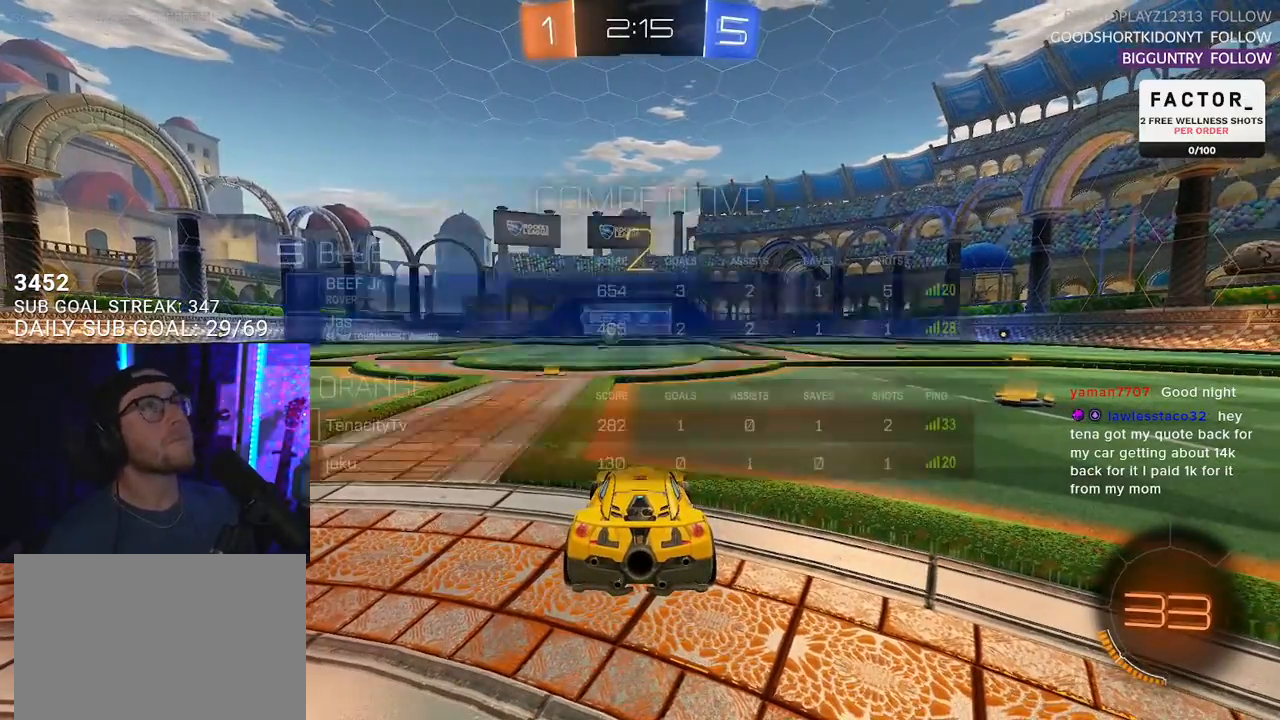
{"buttons": ["R2"], "left_stick": "center", "right_stick": "center", "events": [[17, "SELECT", "down"], [133, "SELECT", "up"], [200, "SELECT", "down"], [283, "SELECT", "up"], [383, "SELECT", "down"], [433, "SELECT", "up"]]}
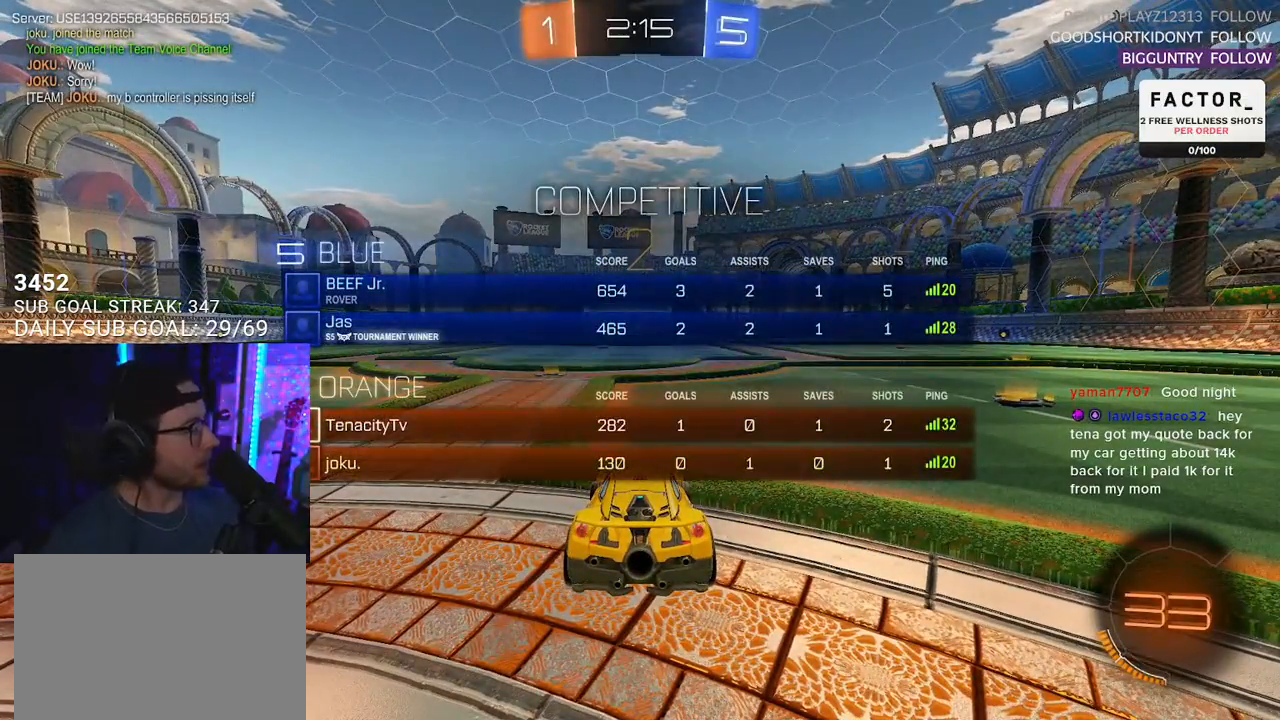
{"buttons": ["R2"], "left_stick": "center", "right_stick": "center", "events": []}
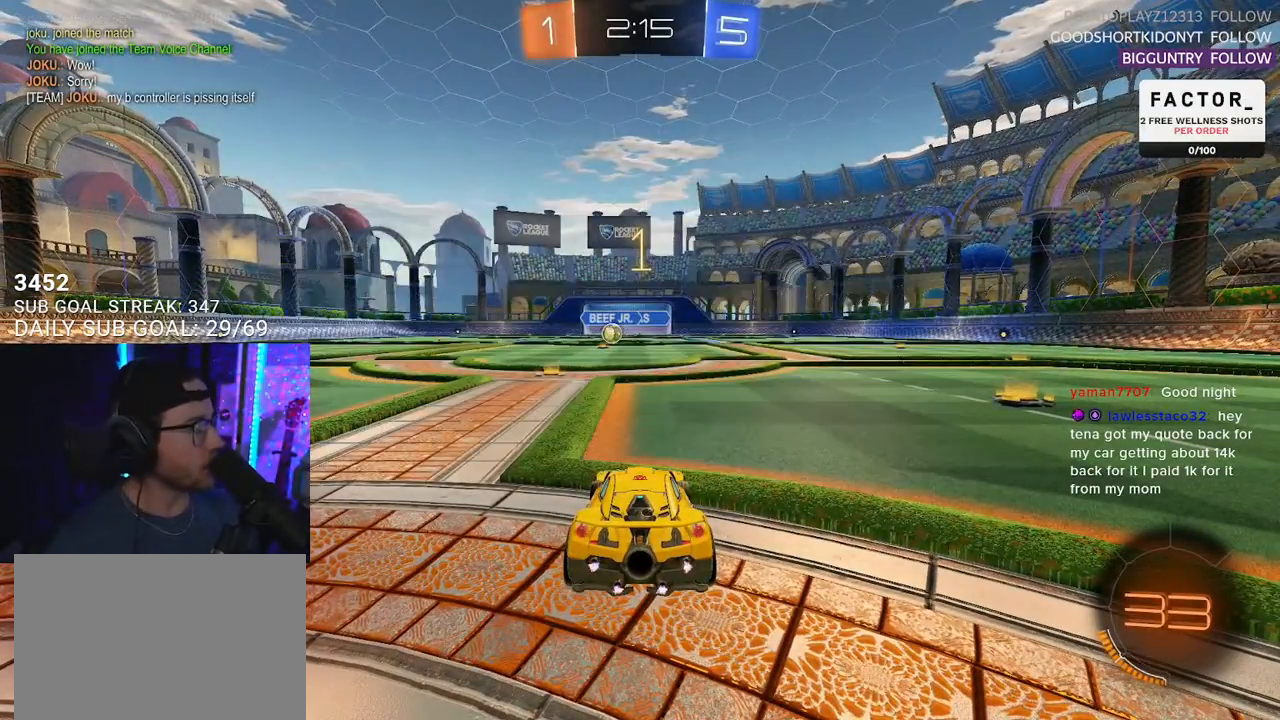
{"buttons": ["R2"], "left_stick": "center", "right_stick": "center", "events": []}
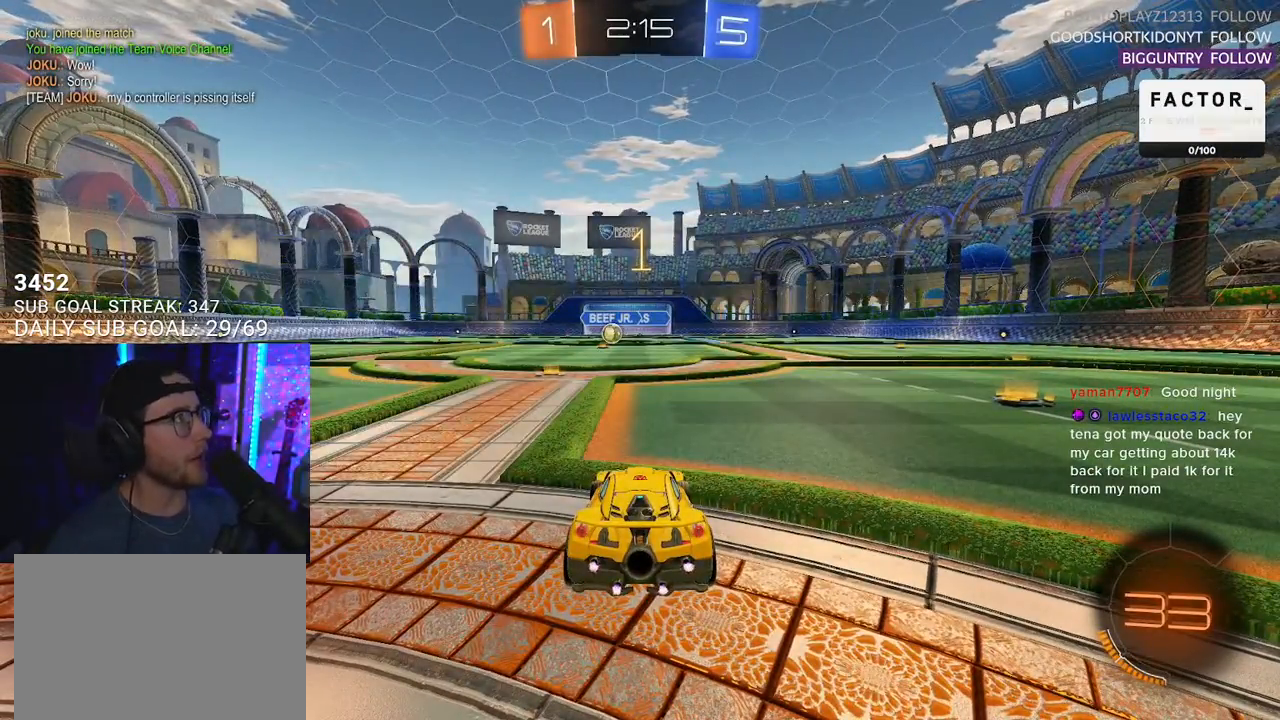
{"buttons": ["R2"], "left_stick": "right", "right_stick": "center", "events": [[50, "left_stick", "right"]]}
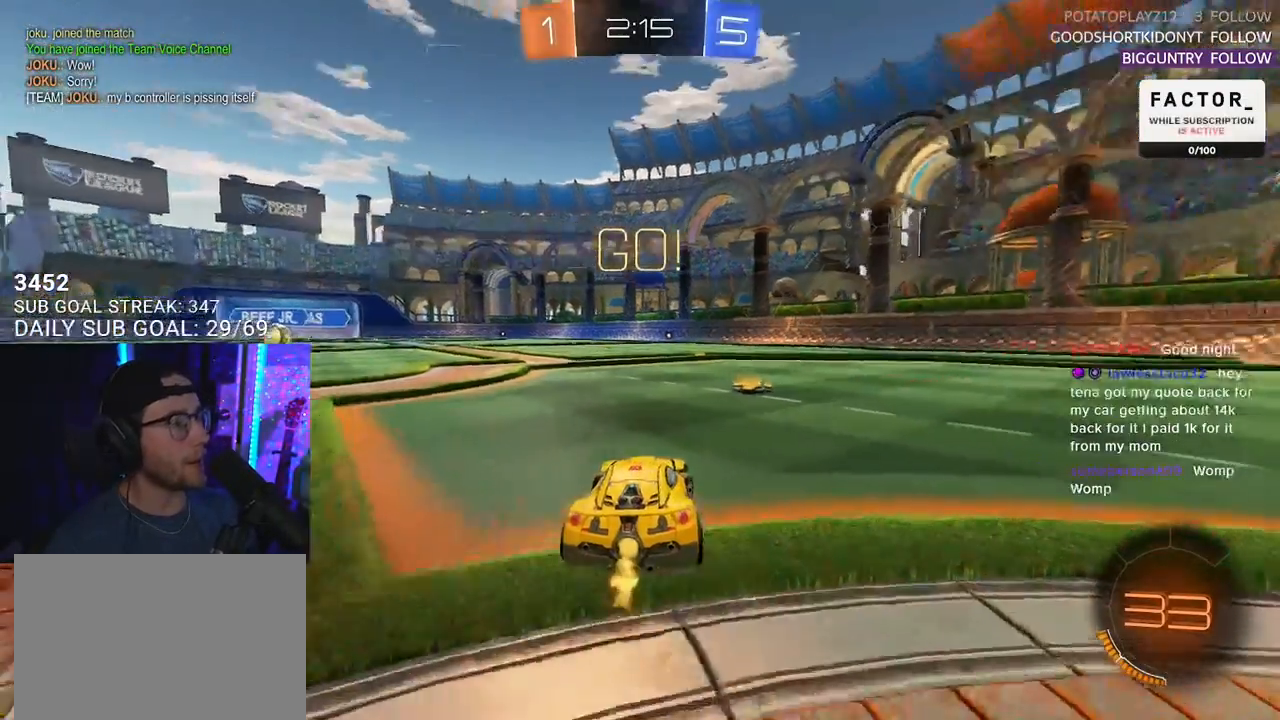
{"buttons": ["R2"], "left_stick": "center", "right_stick": "center", "events": [[67, "left_stick", "center"], [83, "TRIANGLE", "down"], [217, "TRIANGLE", "up"]]}
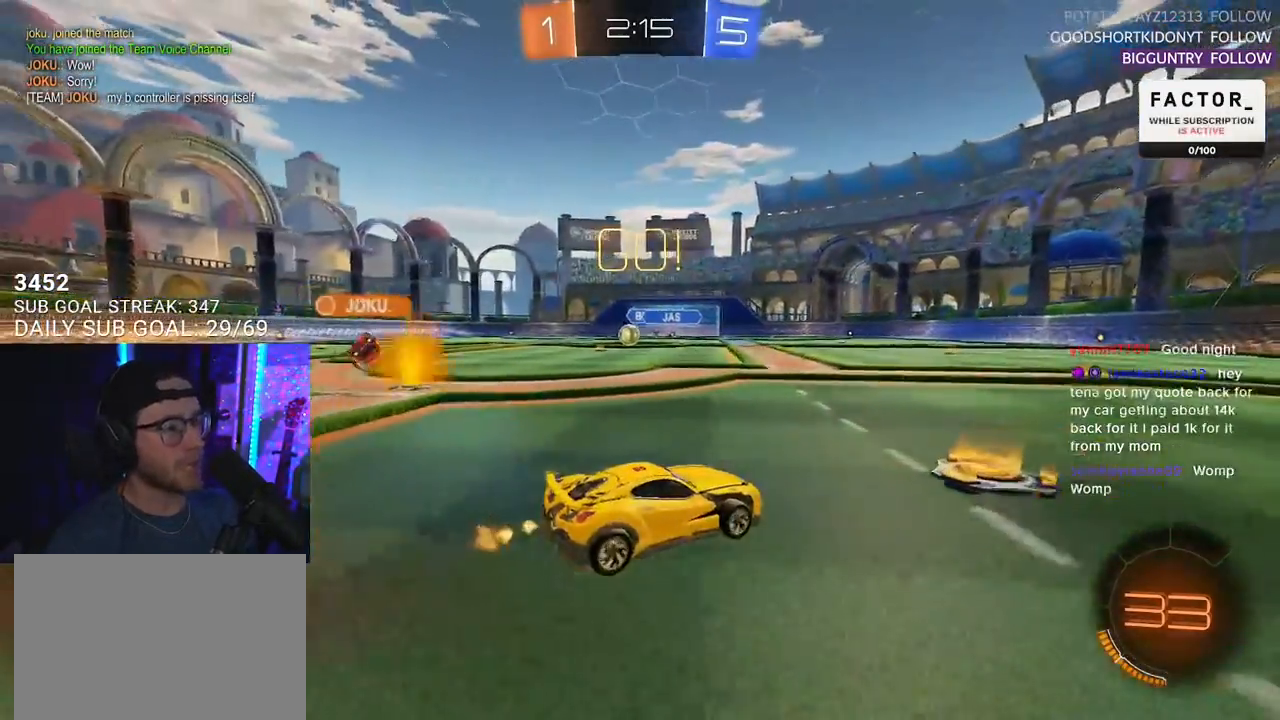
{"buttons": ["R2"], "left_stick": "center", "right_stick": "center", "events": []}
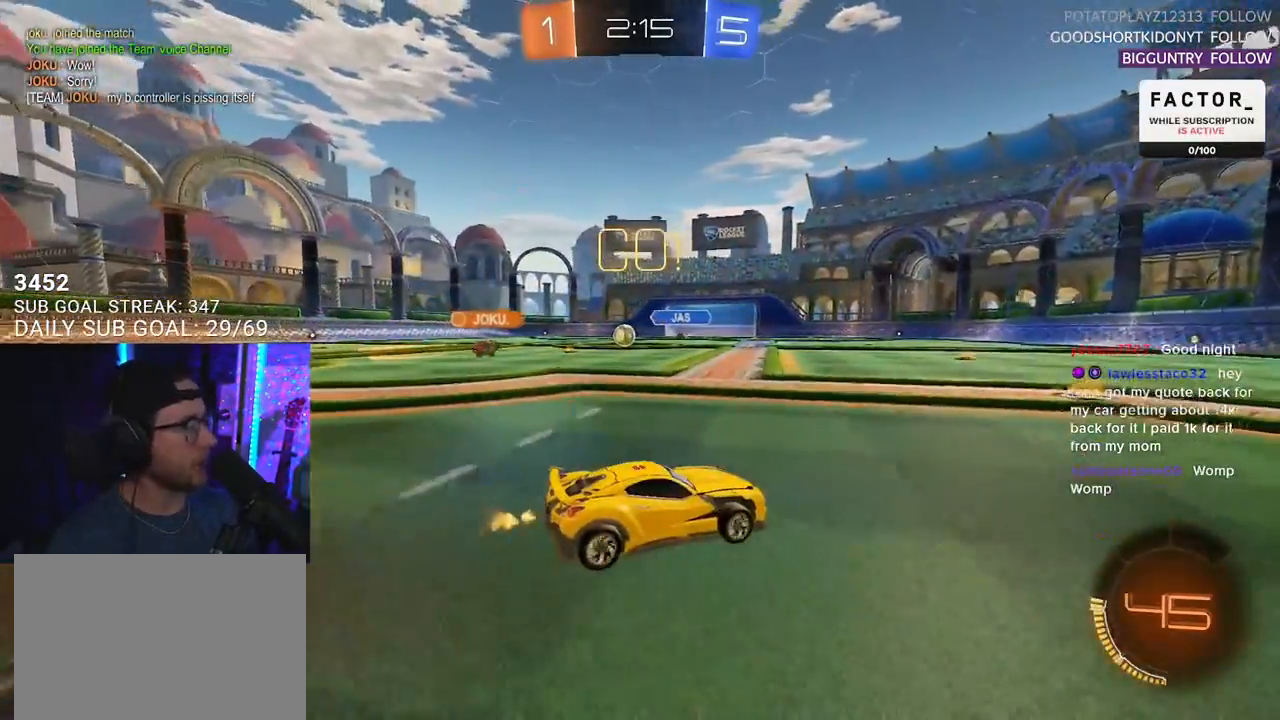
{"buttons": ["R2"], "left_stick": "left", "right_stick": "center", "events": [[200, "left_stick", "left"], [283, "left_stick", "center"], [417, "left_stick", "left"]]}
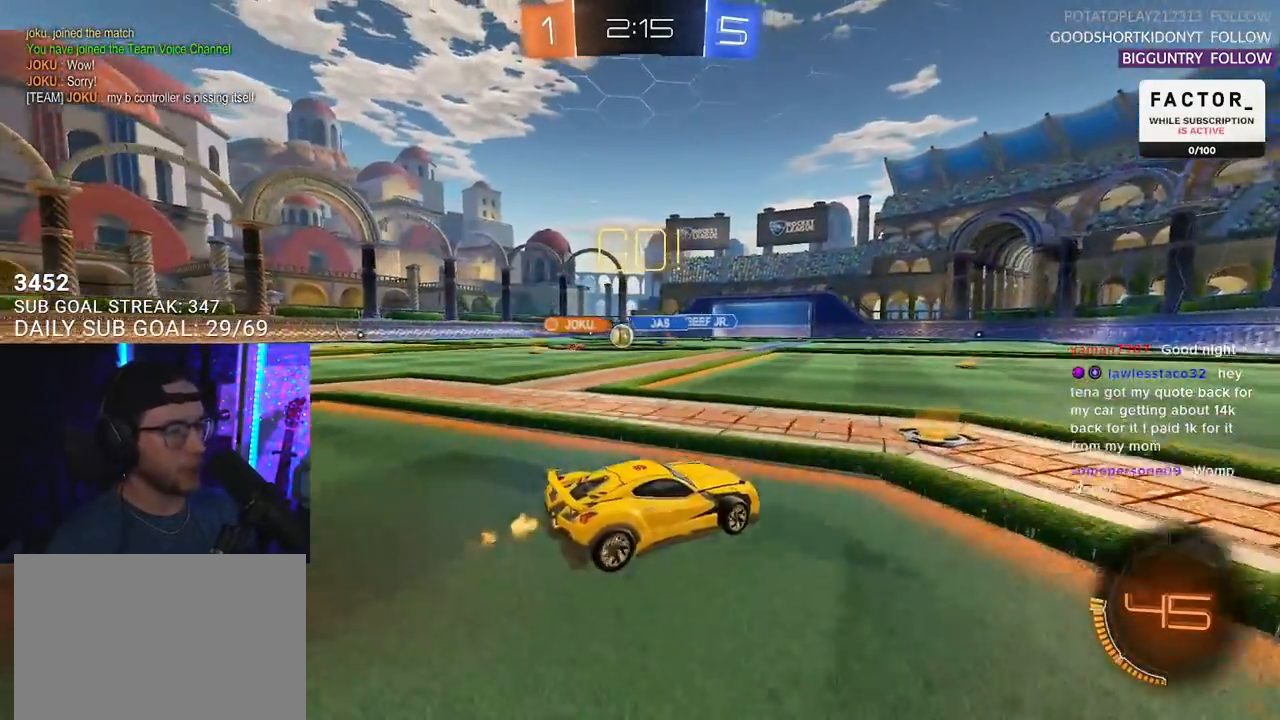
{"buttons": ["R2"], "left_stick": "center", "right_stick": "center", "events": [[33, "SQUARE", "down"], [150, "SQUARE", "up"], [333, "left_stick", "center"]]}
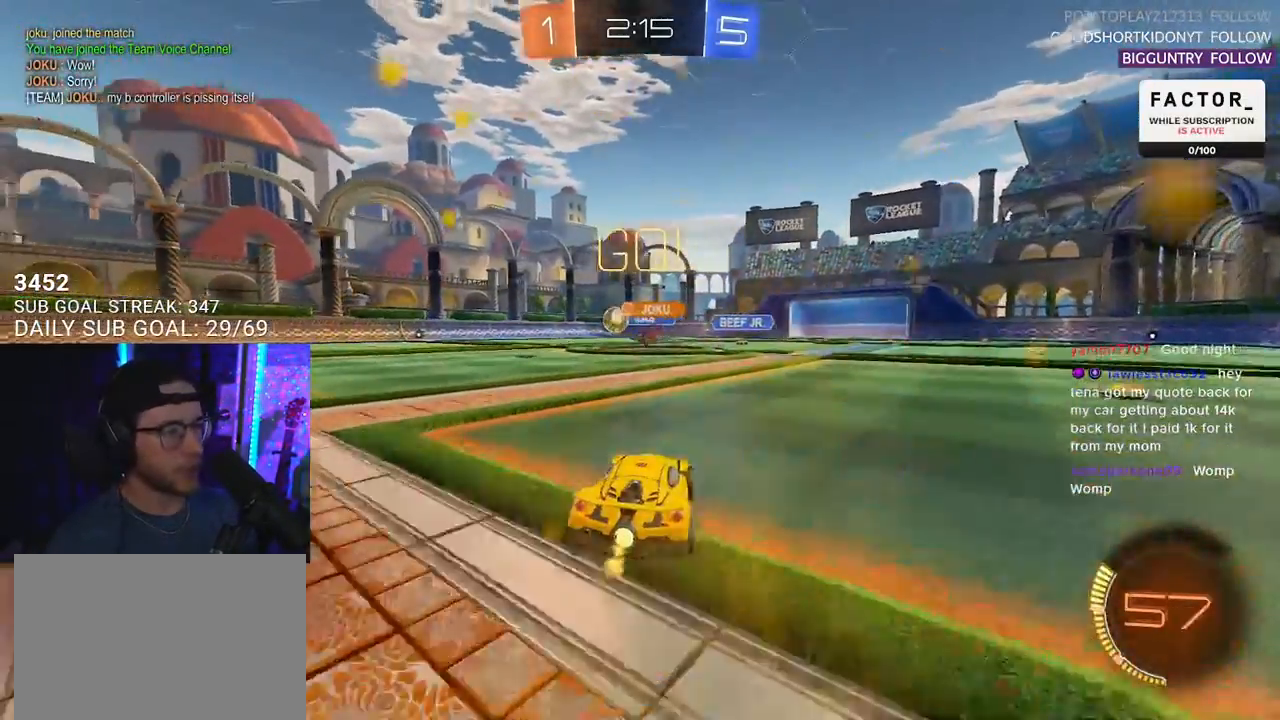
{"buttons": ["R1", "R2"], "left_stick": "left", "right_stick": "center"}
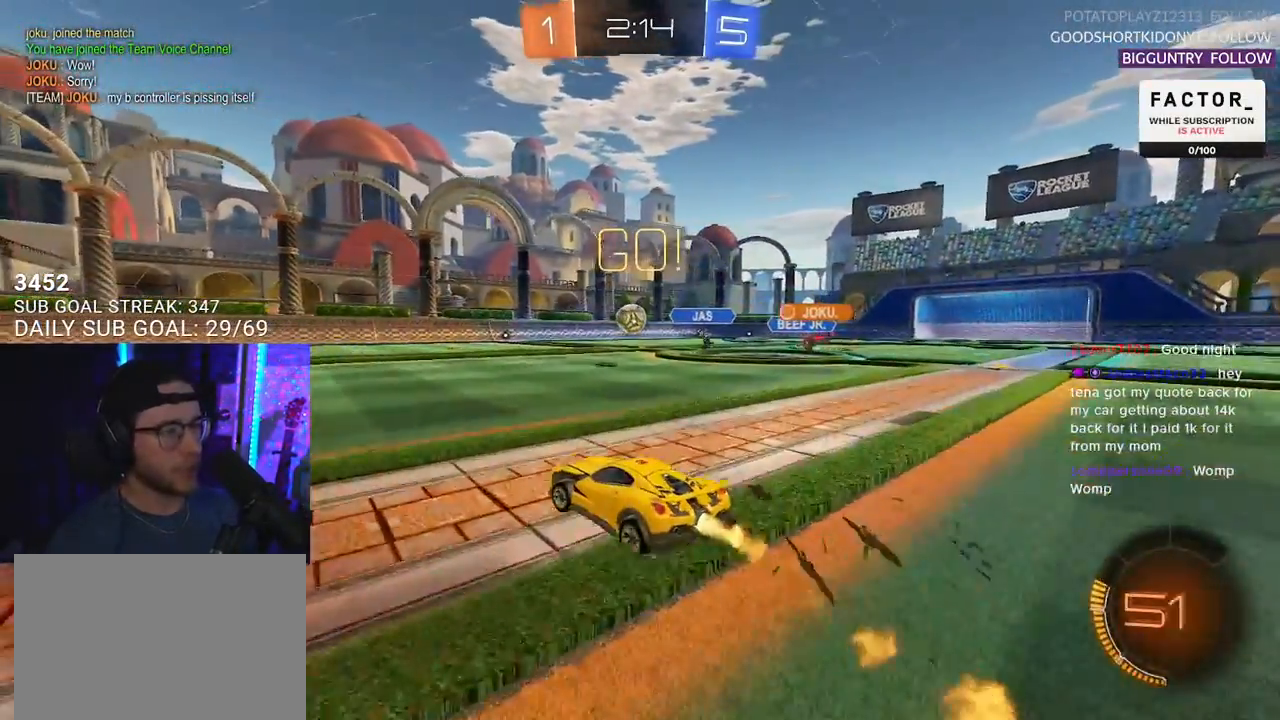
{"buttons": ["R2"], "left_stick": "center", "right_stick": "center", "events": [[50, "left_stick", "center"], [383, "R1", "up"]]}
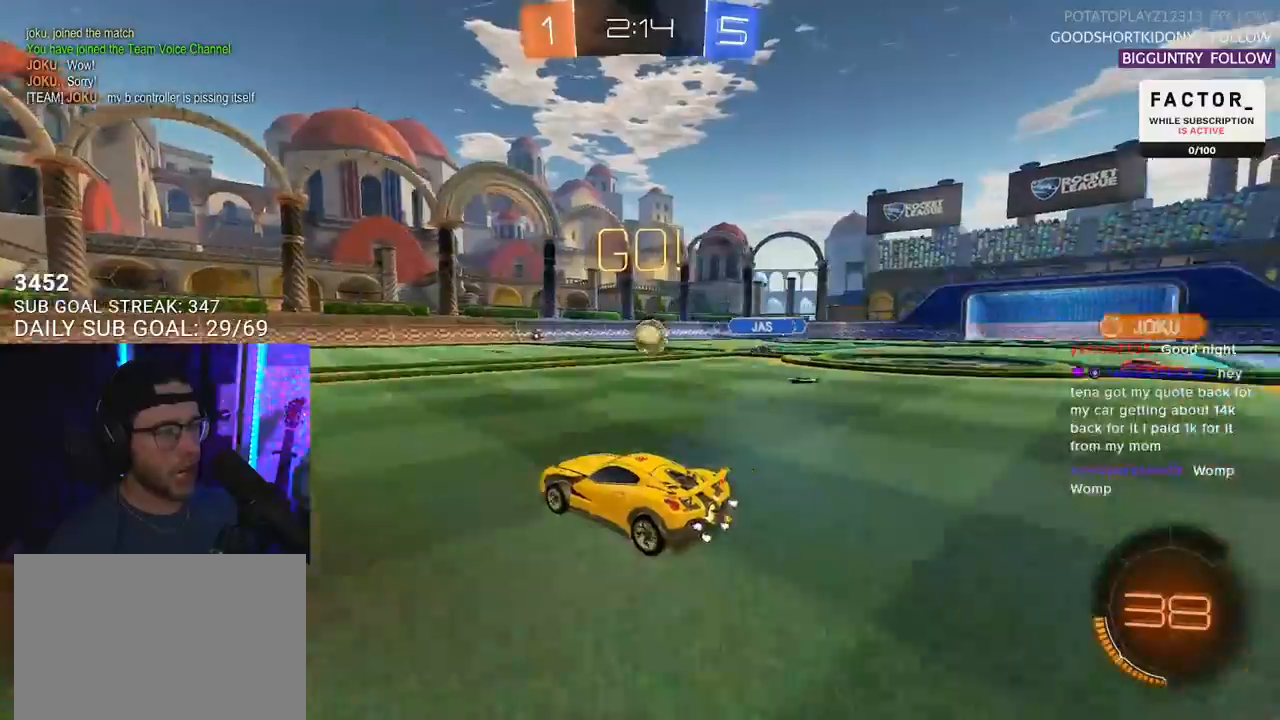
{"buttons": ["R2"], "left_stick": "left", "right_stick": "center", "events": [[167, "left_stick", "left"]]}
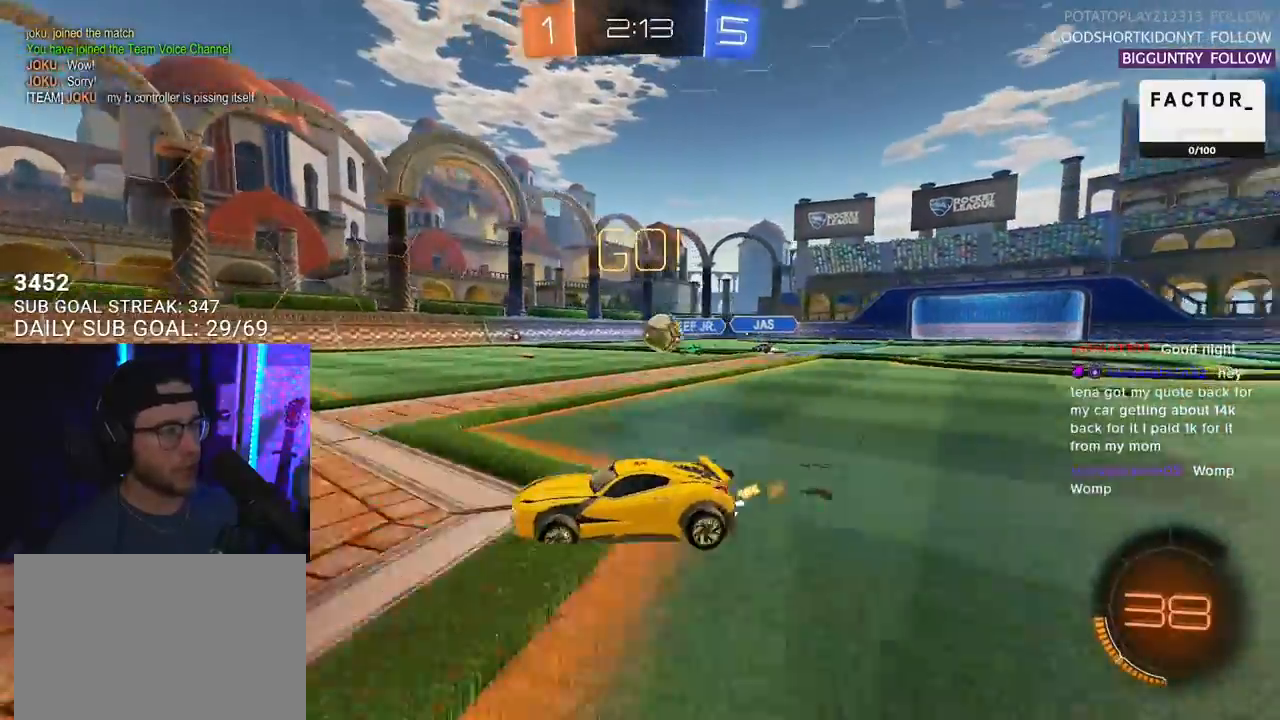
{"buttons": ["L2"], "left_stick": "left", "right_stick": "center", "events": [[133, "left_stick", "center"], [183, "left_stick", "right"], [317, "left_stick", "down"], [333, "R2", "up"], [367, "L2", "down"], [367, "left_stick", "left"]]}
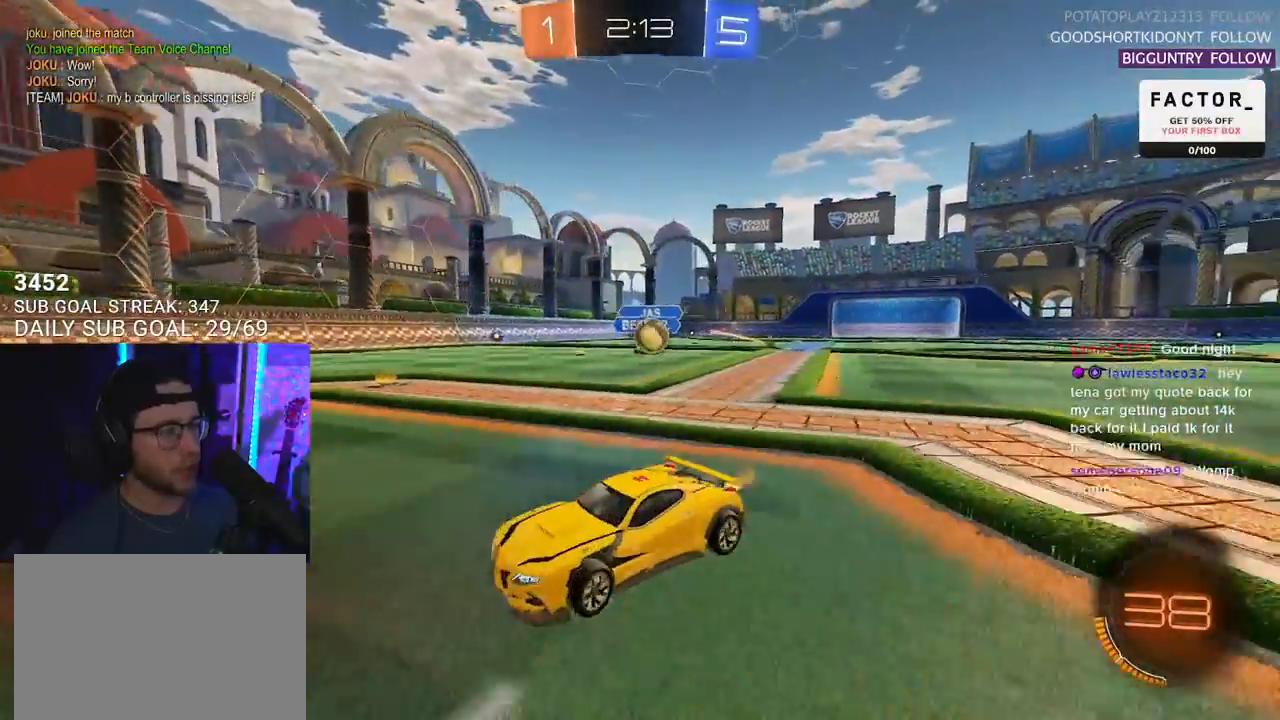
{"buttons": ["L2"], "left_stick": "down", "right_stick": "center", "events": [[183, "left_stick", "right"], [200, "R2", "down"], [233, "L2", "up"], [367, "left_stick", "down-right"], [400, "L2", "down"], [400, "R2", "up"], [467, "left_stick", "down"]]}
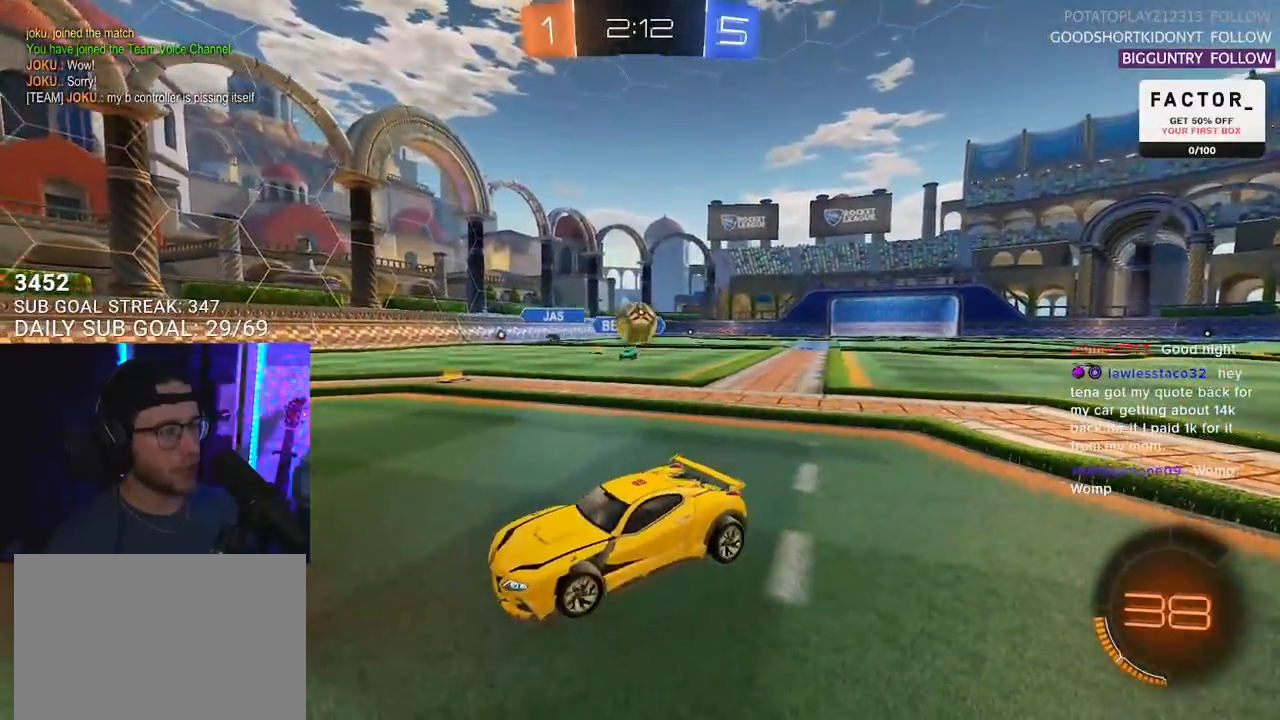
{"buttons": ["CROSS", "R2"], "left_stick": "down-right", "right_stick": "center", "events": [[167, "R2", "down"], [300, "L2", "up"], [300, "left_stick", "down-right"], [450, "CROSS", "down"]]}
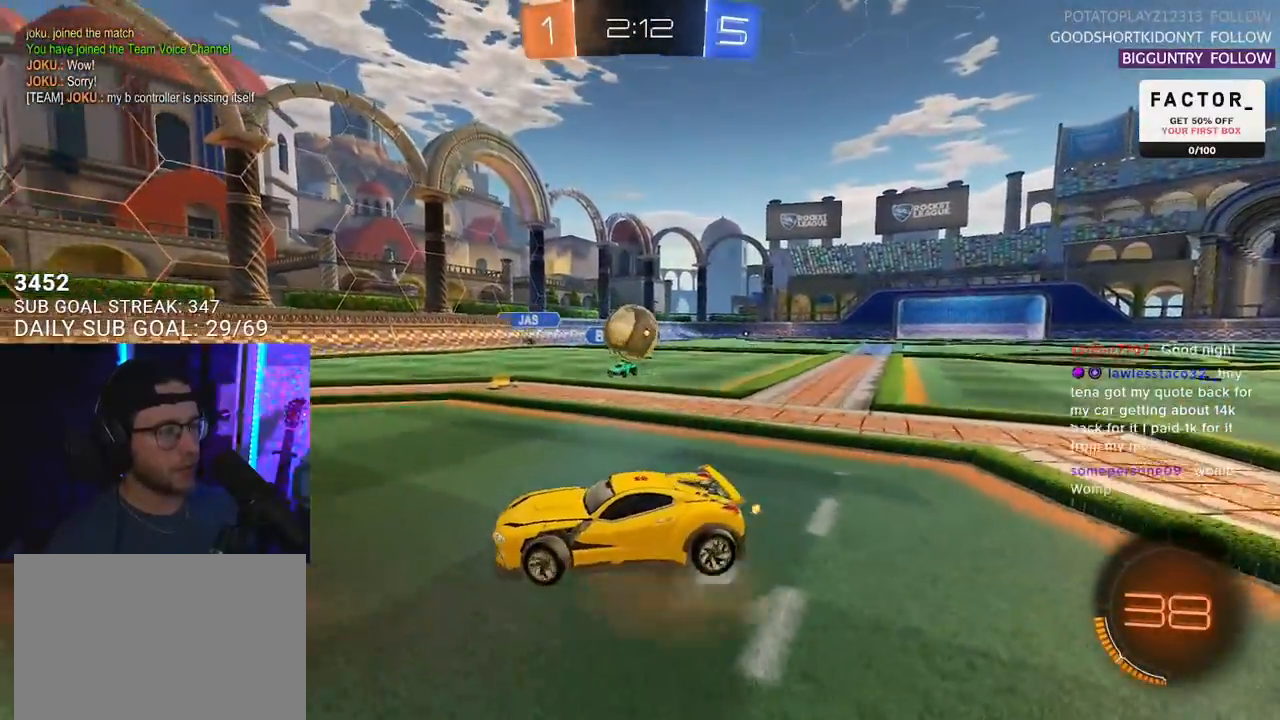
{"buttons": ["R2"], "left_stick": "up", "right_stick": "center", "events": [[83, "CROSS", "up"], [283, "left_stick", "up-left"], [400, "left_stick", "up"]]}
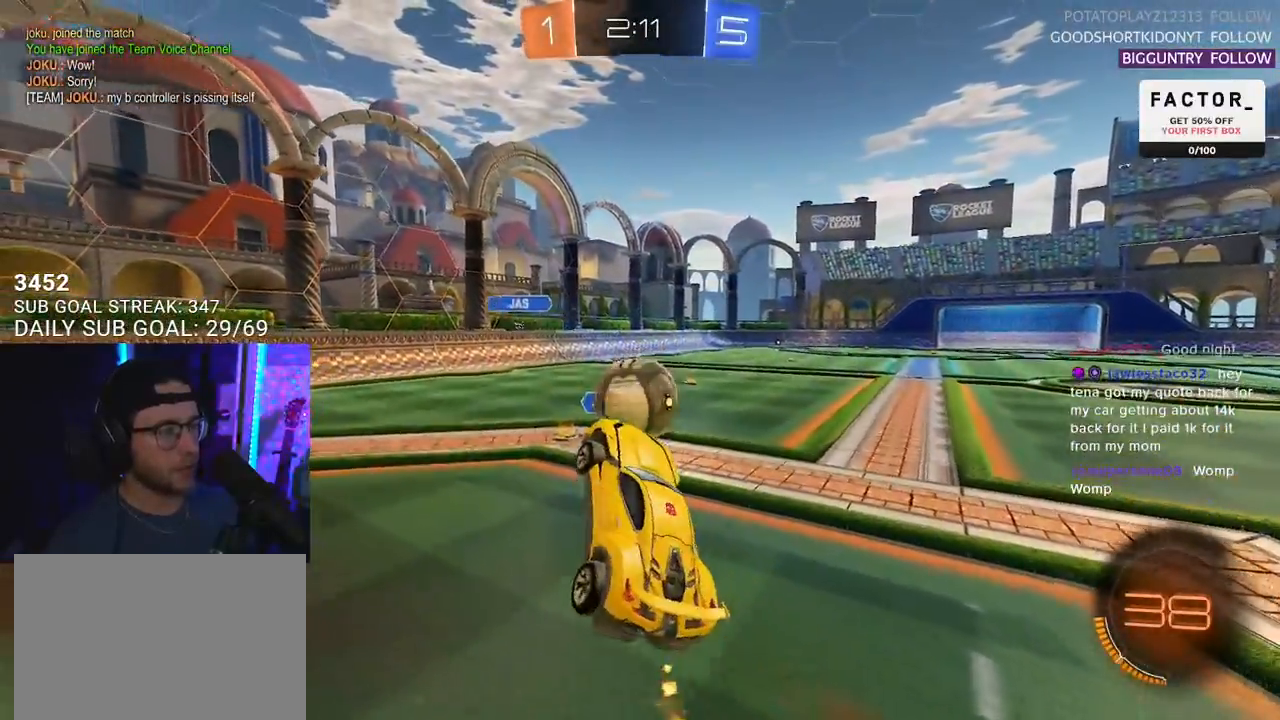
{"buttons": ["CROSS", "R1", "R2", "L3"], "left_stick": "down", "right_stick": "center", "events": [[17, "left_stick", "center"], [83, "left_stick", "up-right"], [250, "left_stick", "up"], [300, "R1", "down"], [333, "CROSS", "down"], [400, "L3", "down"], [483, "left_stick", "down"]]}
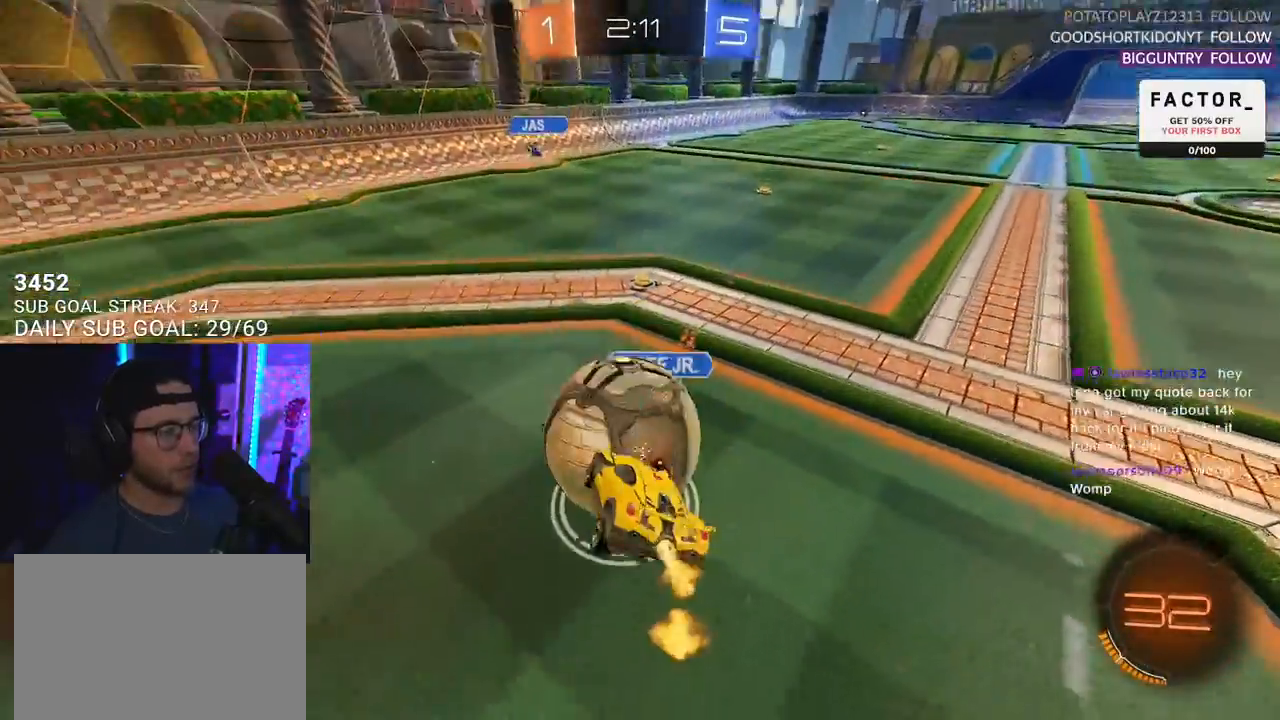
{"buttons": ["R1", "R2", "L3"], "left_stick": "down", "right_stick": "center", "events": [[17, "CROSS", "up"]]}
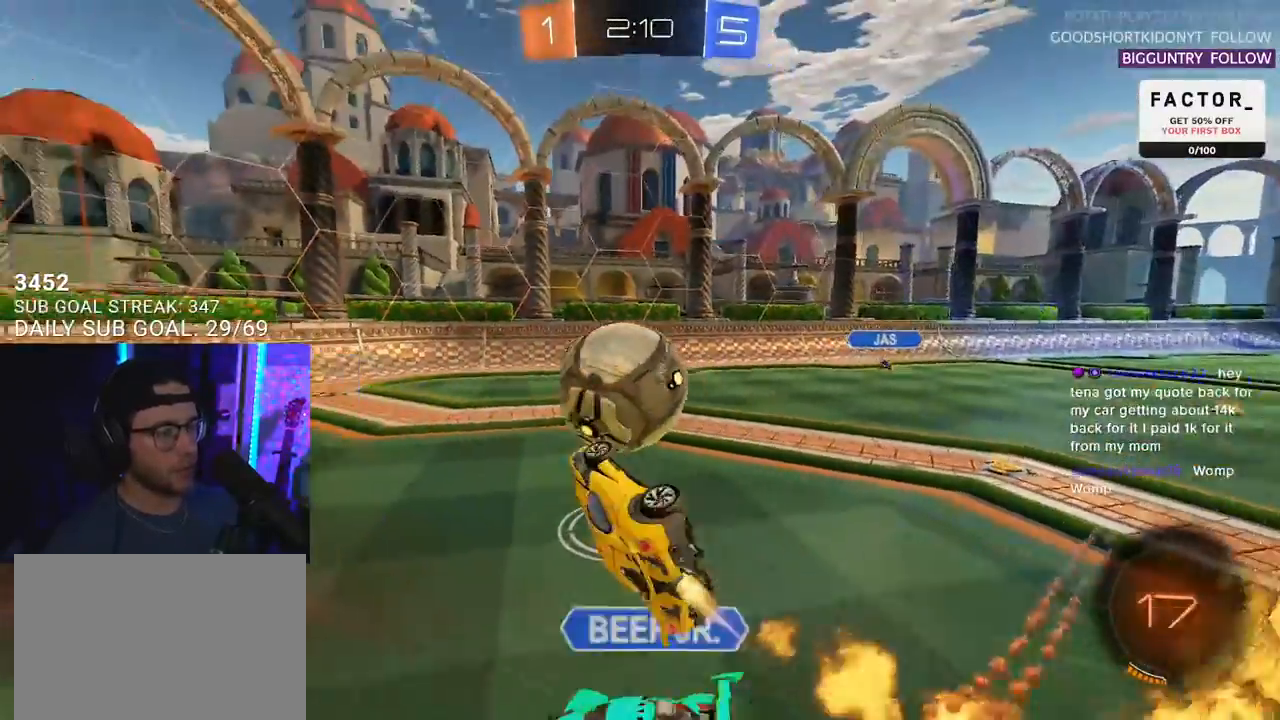
{"buttons": ["R1", "R2"], "left_stick": "center", "right_stick": "center", "events": [[167, "left_stick", "up"], [417, "L3", "up"], [417, "left_stick", "down"], [483, "left_stick", "center"]]}
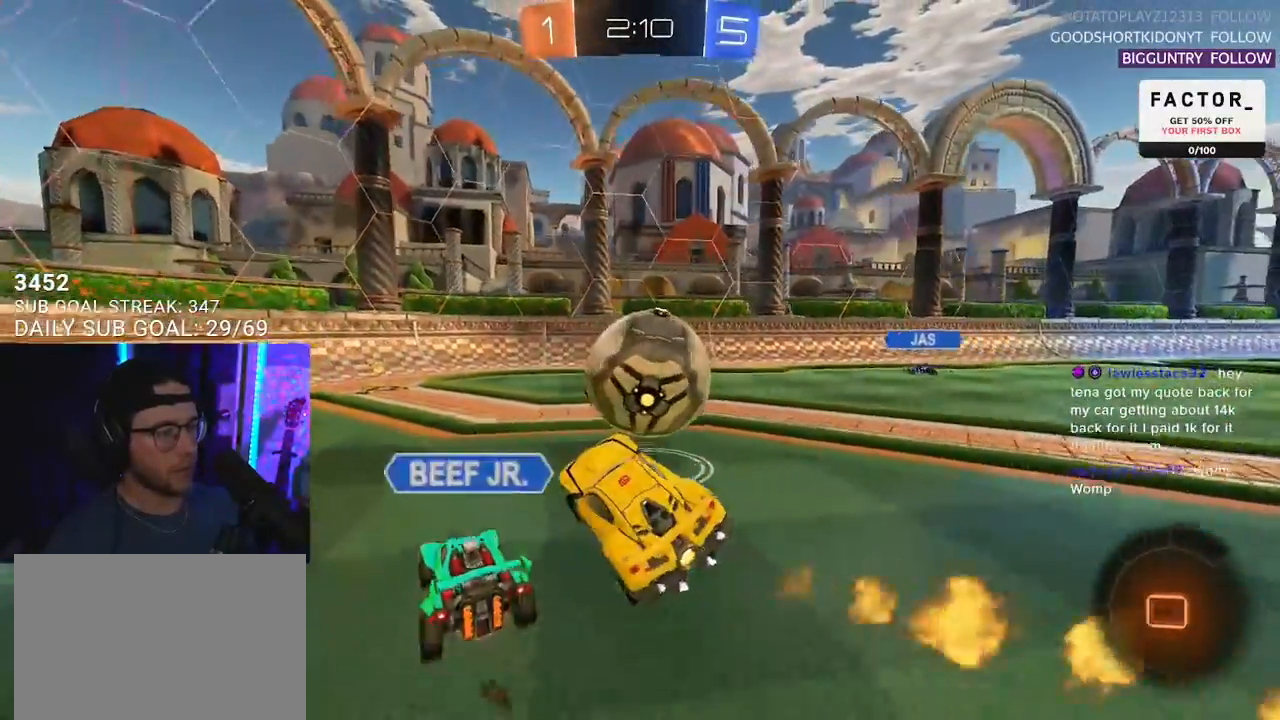
{"buttons": ["R2"], "left_stick": "left", "right_stick": "center", "events": [[167, "left_stick", "up-right"], [183, "R1", "up"], [450, "left_stick", "left"]]}
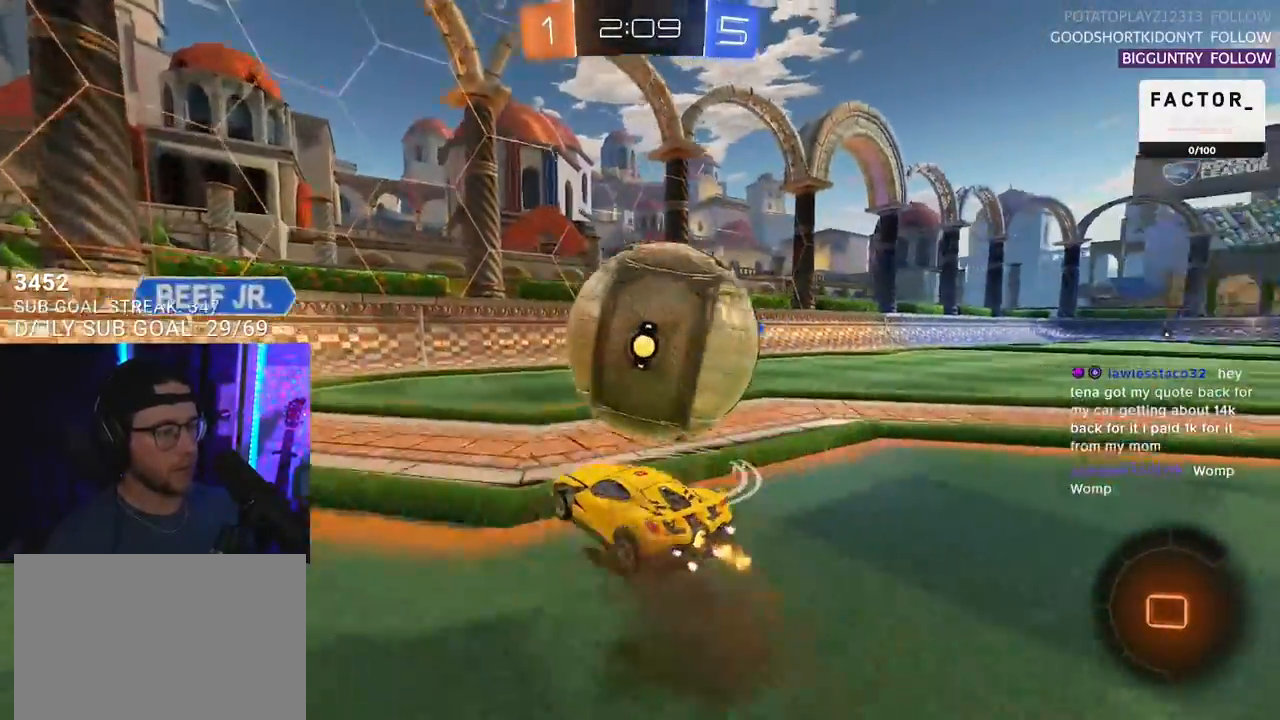
{"buttons": ["R2"], "left_stick": "right", "right_stick": "center", "events": [[33, "CROSS", "down"], [67, "left_stick", "right"], [133, "CROSS", "up"], [283, "left_stick", "center"], [450, "left_stick", "right"]]}
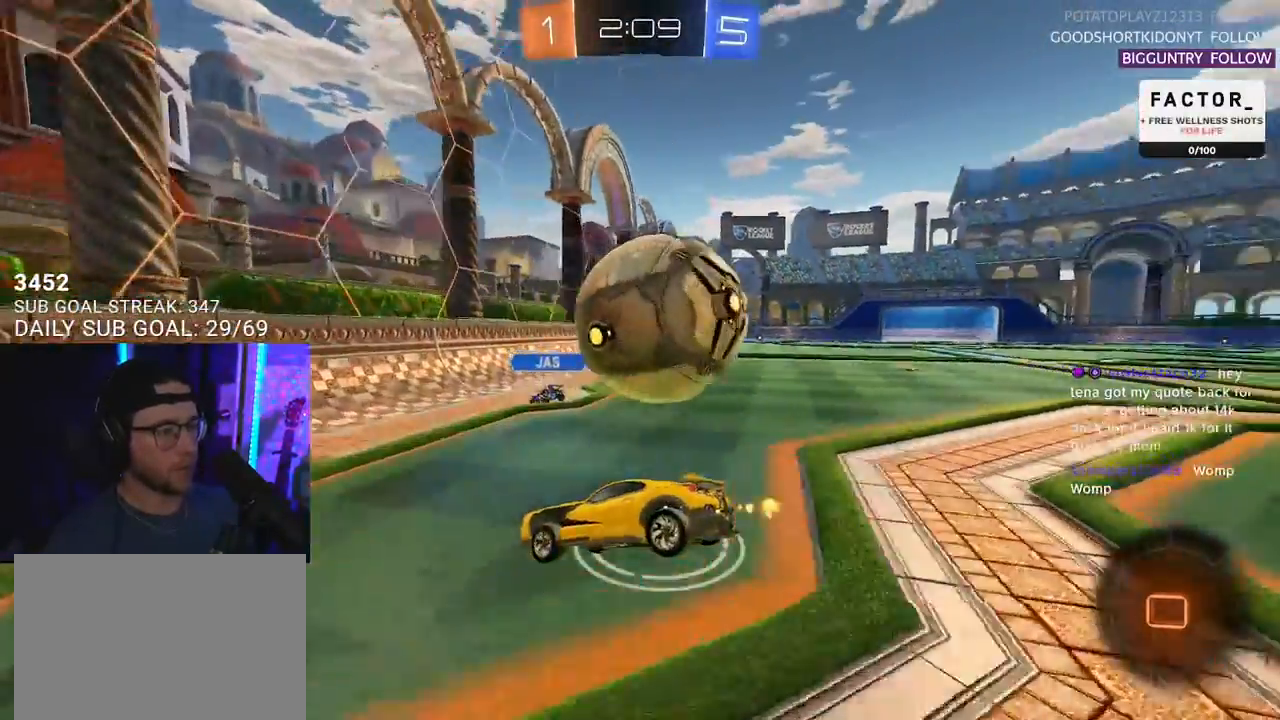
{"buttons": ["R2"], "left_stick": "up-right", "right_stick": "center", "events": [[50, "left_stick", "down"], [233, "L2", "down"], [267, "left_stick", "left"], [333, "left_stick", "up"], [367, "L2", "up"], [383, "left_stick", "up-right"]]}
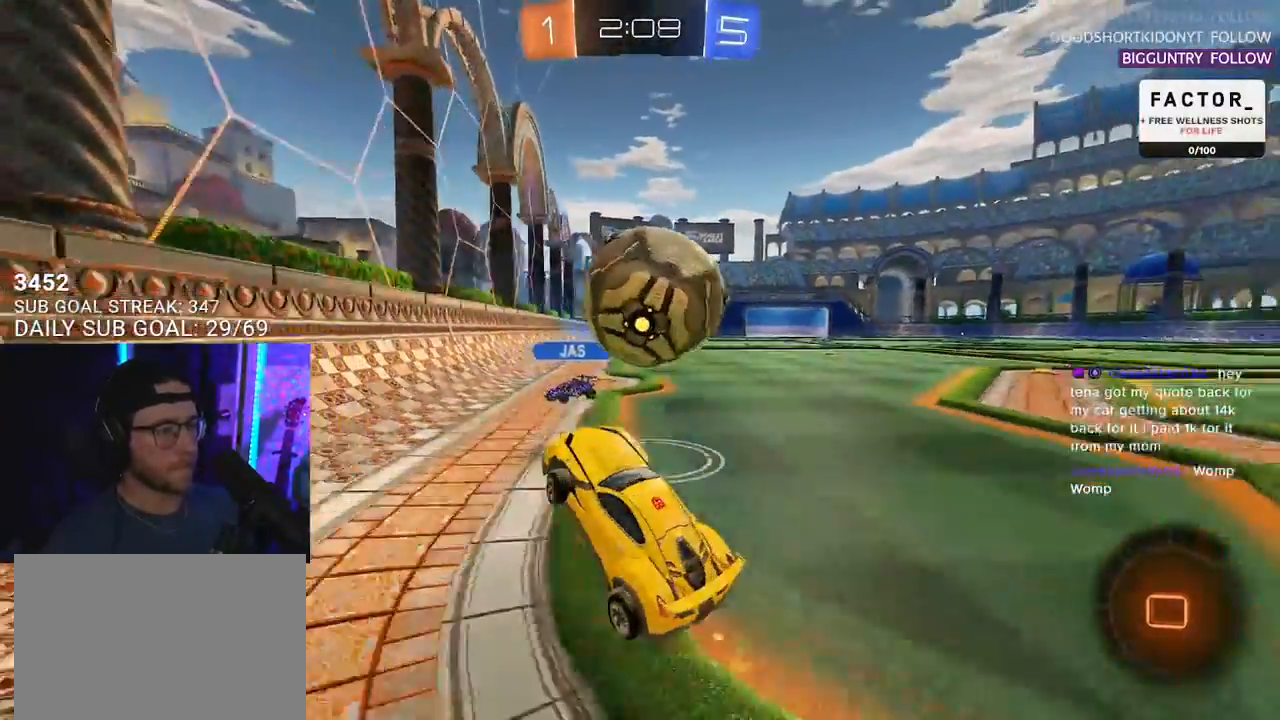
{"buttons": ["R2"], "left_stick": "left", "right_stick": "center", "events": [[83, "CROSS", "down"], [183, "CROSS", "up"], [267, "left_stick", "down-right"], [317, "left_stick", "down-left"], [450, "left_stick", "left"]]}
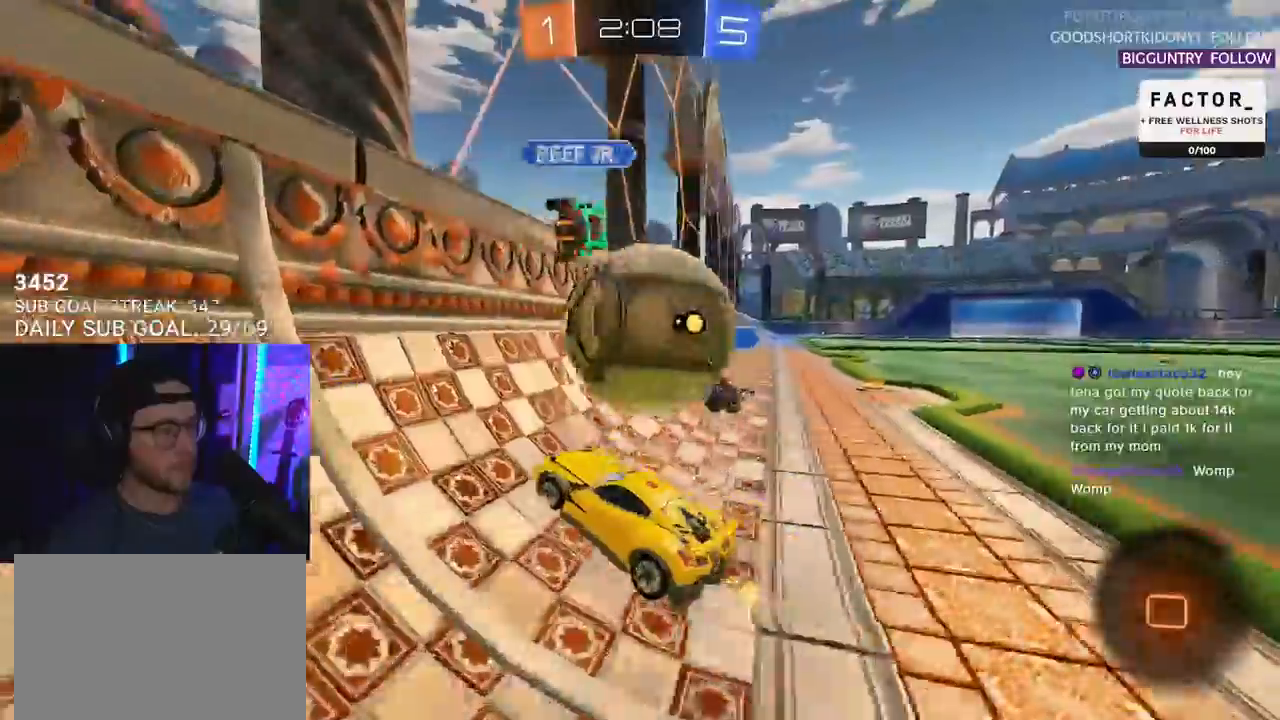
{"buttons": ["R2"], "left_stick": "up-right", "right_stick": "center", "events": [[150, "left_stick", "up-right"]]}
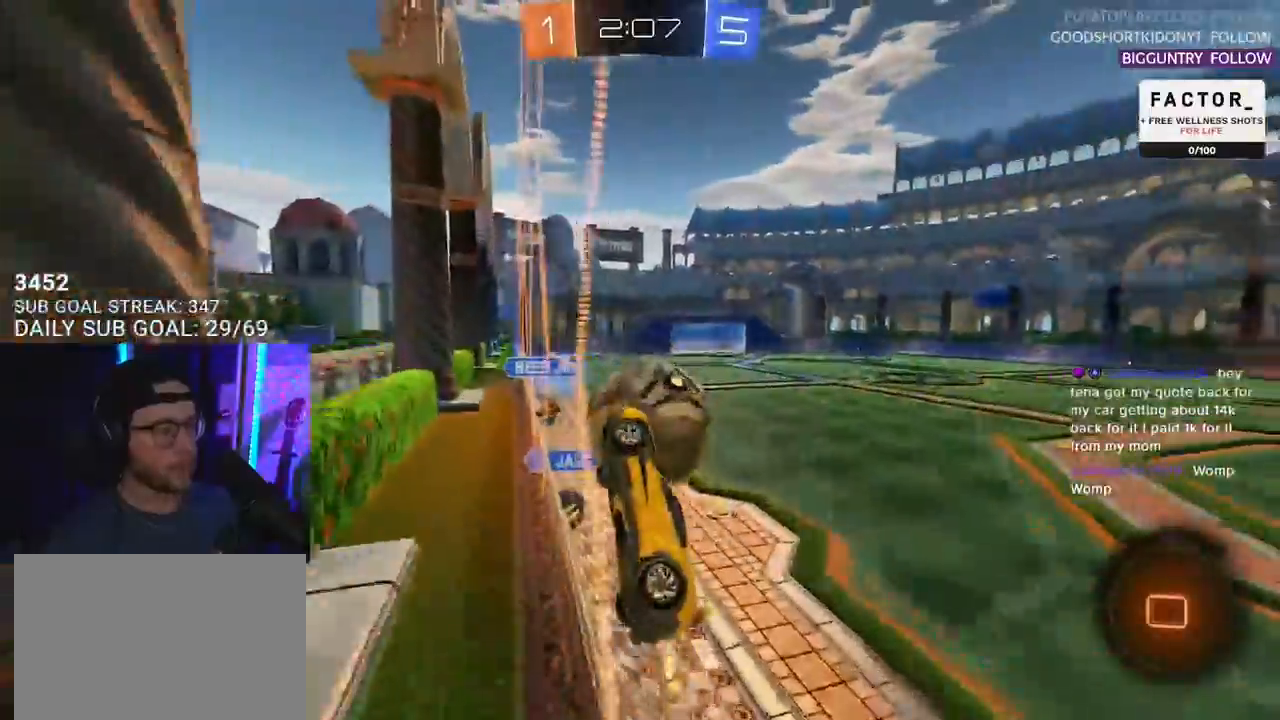
{"buttons": ["R2"], "left_stick": "up-right", "right_stick": "center", "events": []}
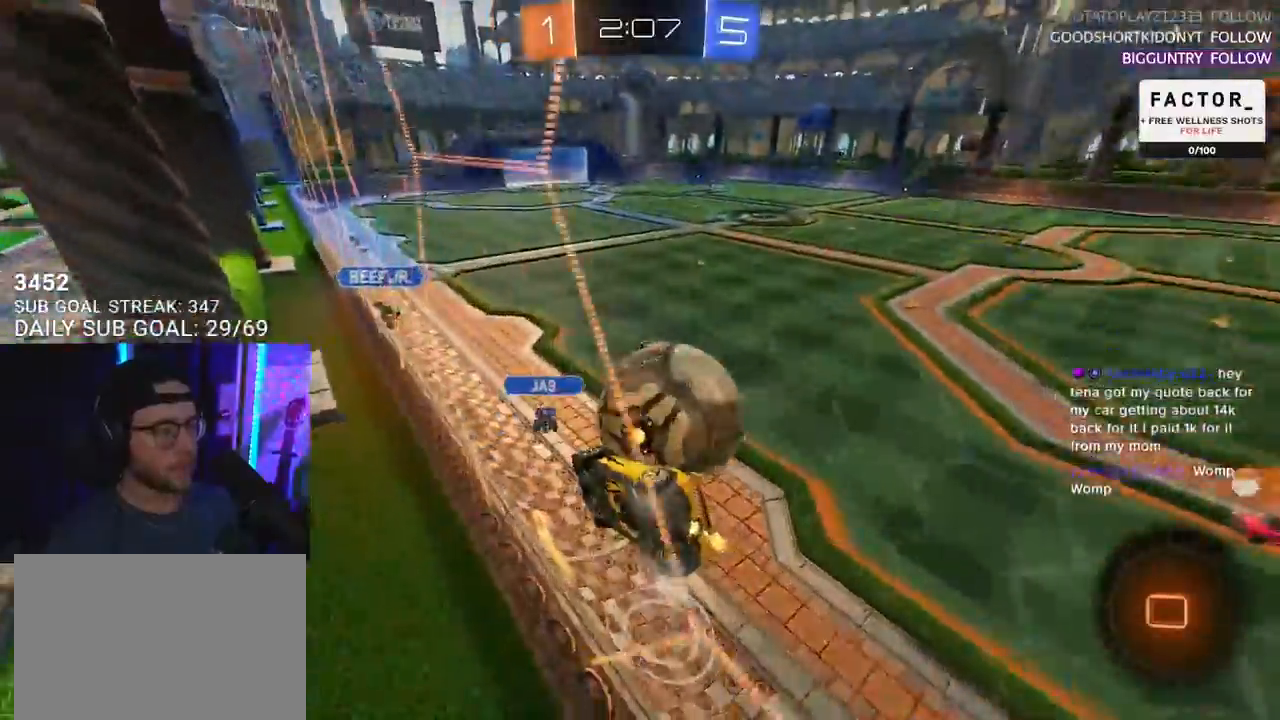
{"buttons": ["L2"], "left_stick": "up-right", "right_stick": "center", "events": [[367, "R2", "up"], [383, "L2", "down"]]}
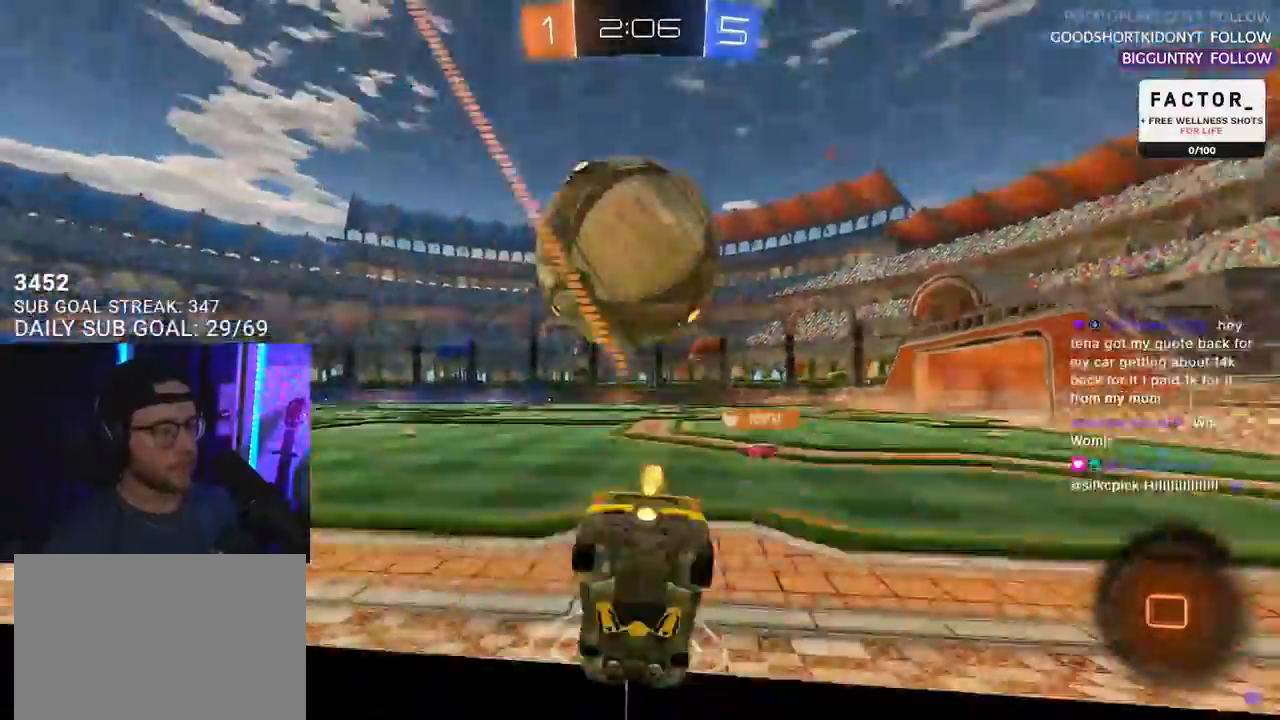
{"buttons": ["R2"], "left_stick": "left", "right_stick": "center", "events": [[217, "L2", "up"], [217, "R2", "down"], [300, "left_stick", "left"]]}